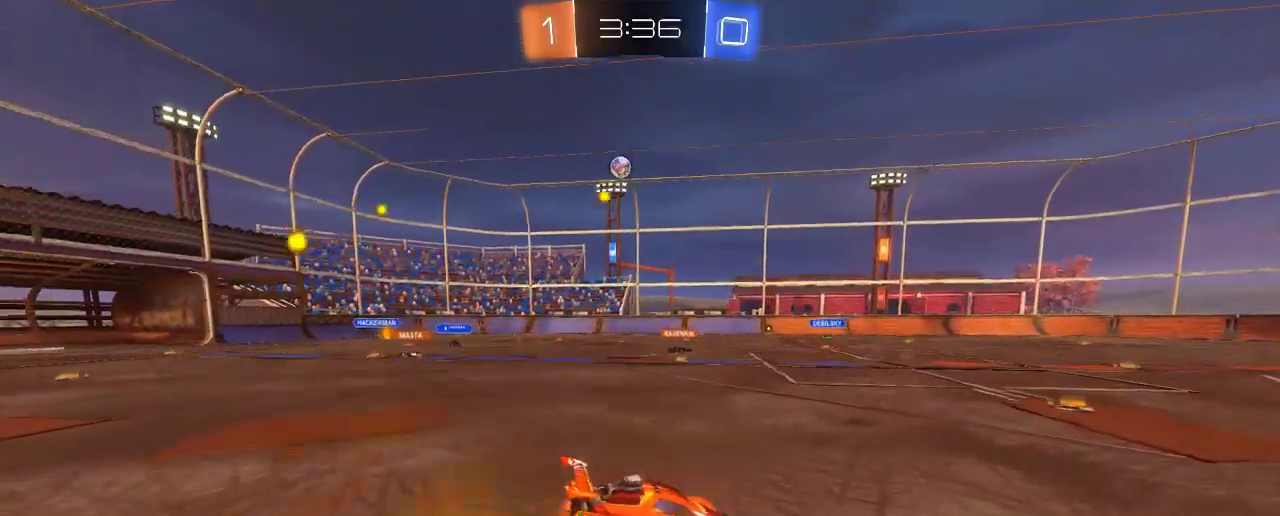
Gameplay with a controller (Xbox layout); each line is a JSON object with the inputs held at the frame after it. "events" lists button and stick changes between this image and that frame as [ms after this image, input, new state], when the widget could be followed in between. Not read: R3.
{"buttons": ["R2"], "left_stick": "center", "right_stick": "center", "events": [[167, "left_stick", "up"], [200, "A", "up"], [450, "left_stick", "center"]]}
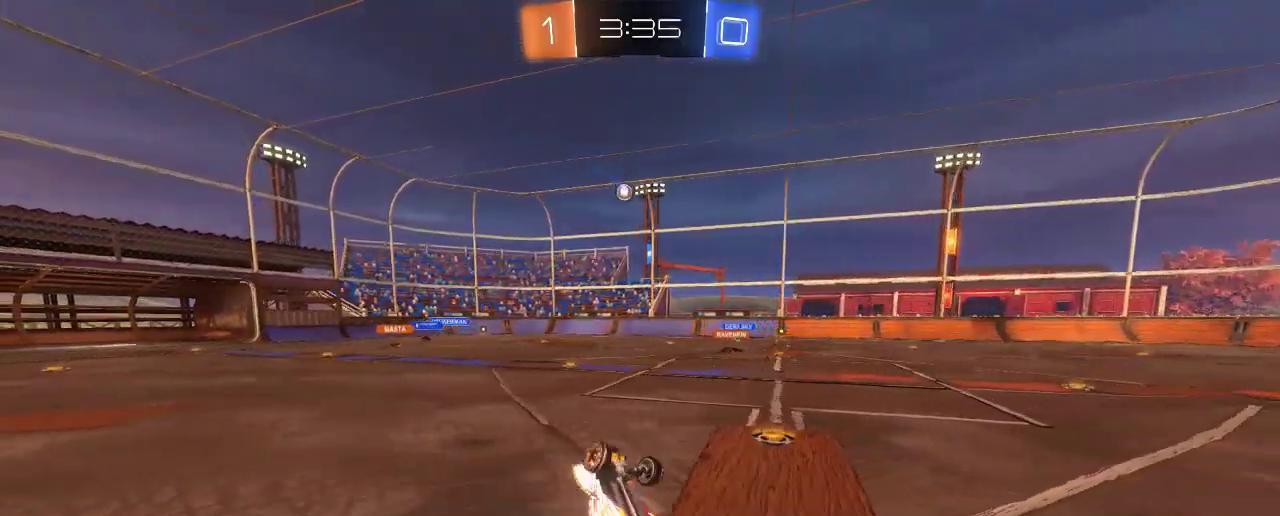
{"buttons": ["R2"], "left_stick": "center", "right_stick": "center", "events": []}
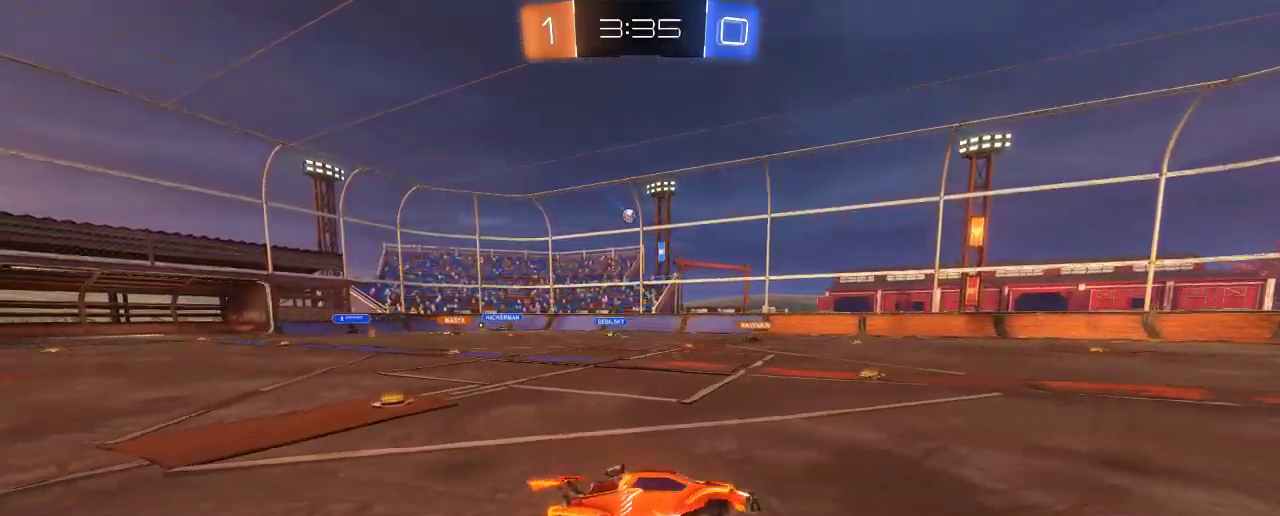
{"buttons": ["R2"], "left_stick": "center", "right_stick": "center", "events": []}
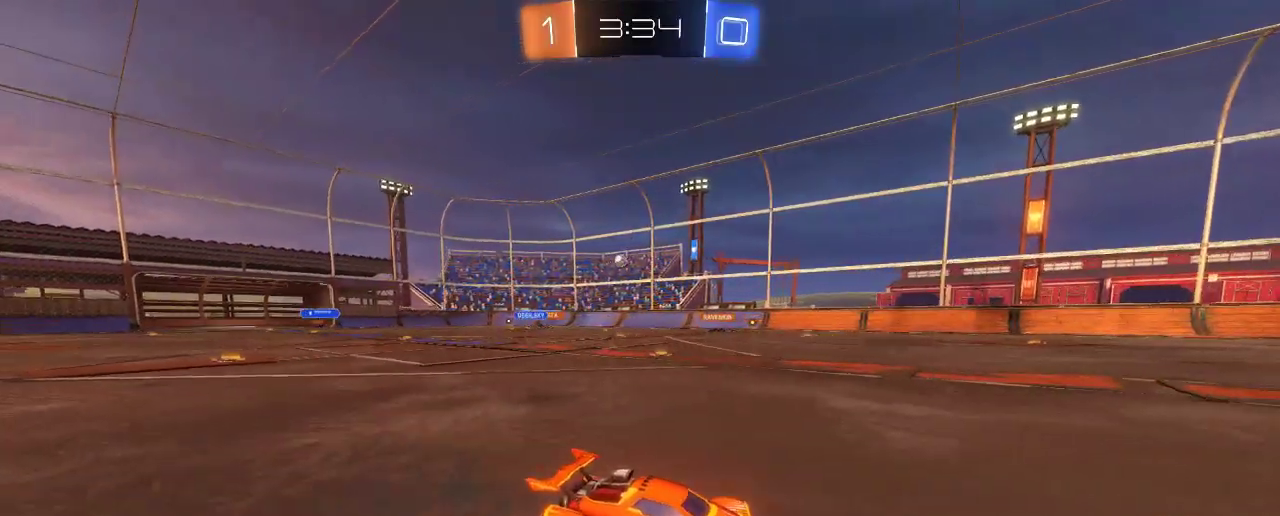
{"buttons": ["X"], "left_stick": "left", "right_stick": "center", "events": [[433, "left_stick", "left"], [500, "R2", "up"], [500, "X", "down"]]}
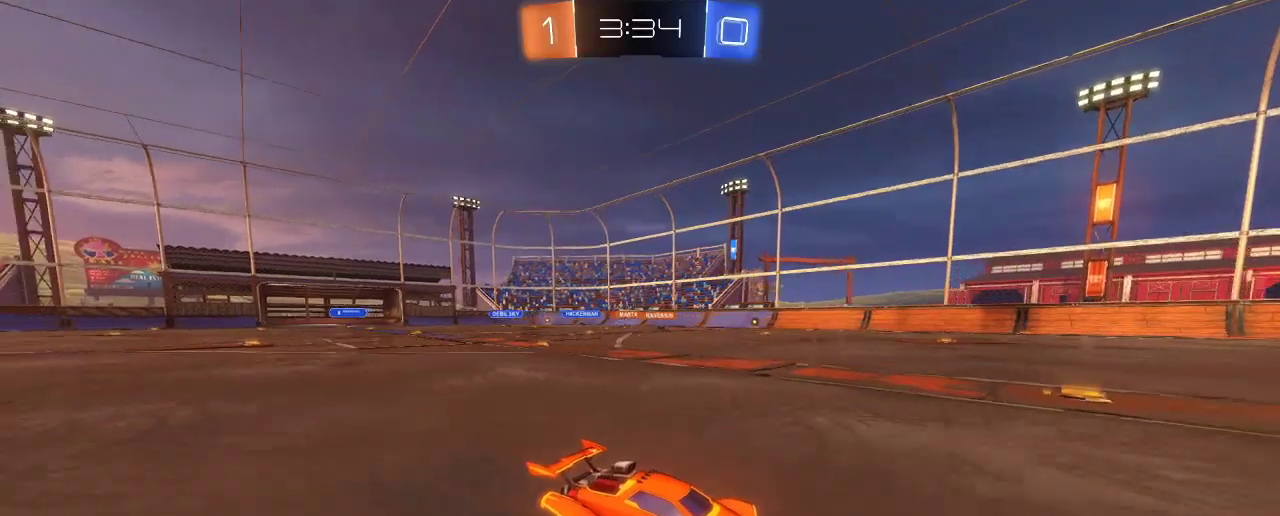
{"buttons": ["R2"], "left_stick": "left", "right_stick": "center", "events": [[100, "X", "up"], [167, "R2", "down"]]}
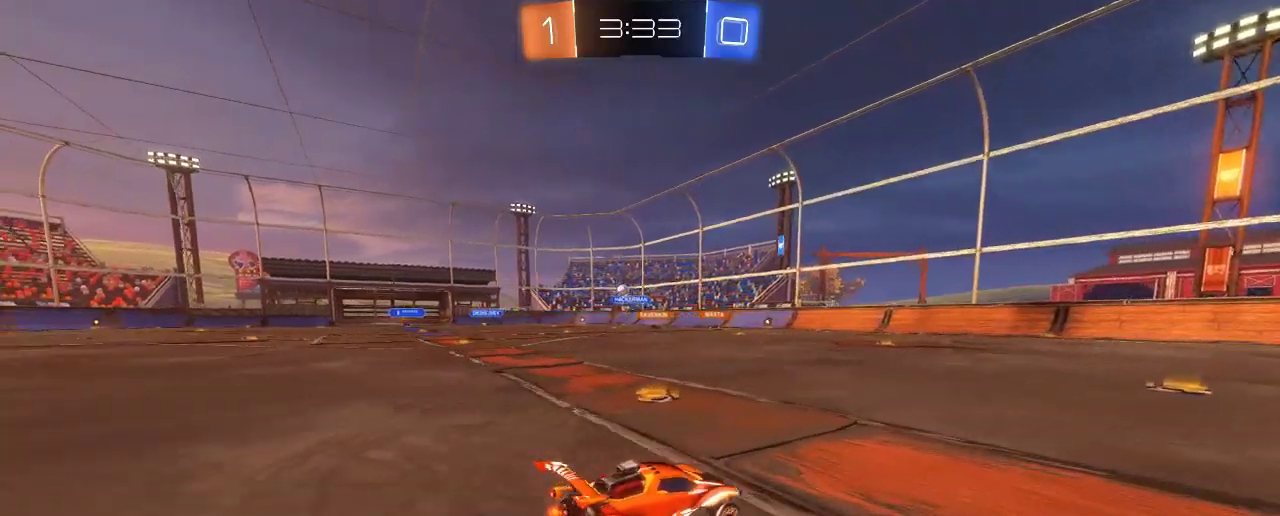
{"buttons": ["R2"], "left_stick": "left", "right_stick": "center", "events": []}
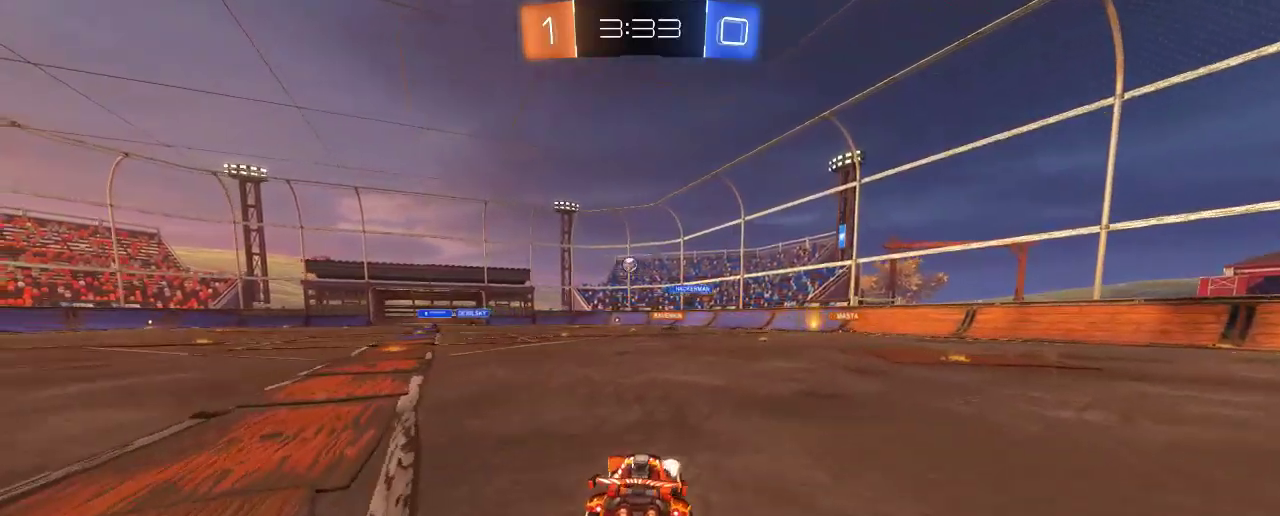
{"buttons": ["B", "R2"], "left_stick": "center", "right_stick": "center", "events": [[167, "B", "down"], [200, "left_stick", "center"]]}
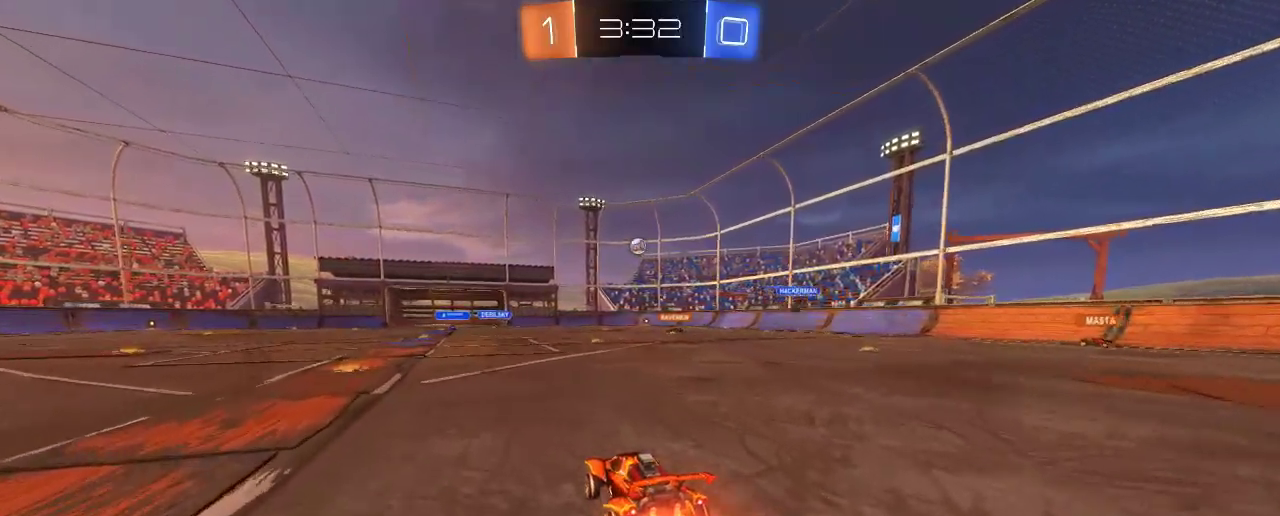
{"buttons": ["B", "R2"], "left_stick": "right", "right_stick": "center", "events": [[167, "B", "up"], [267, "B", "down"], [500, "left_stick", "right"]]}
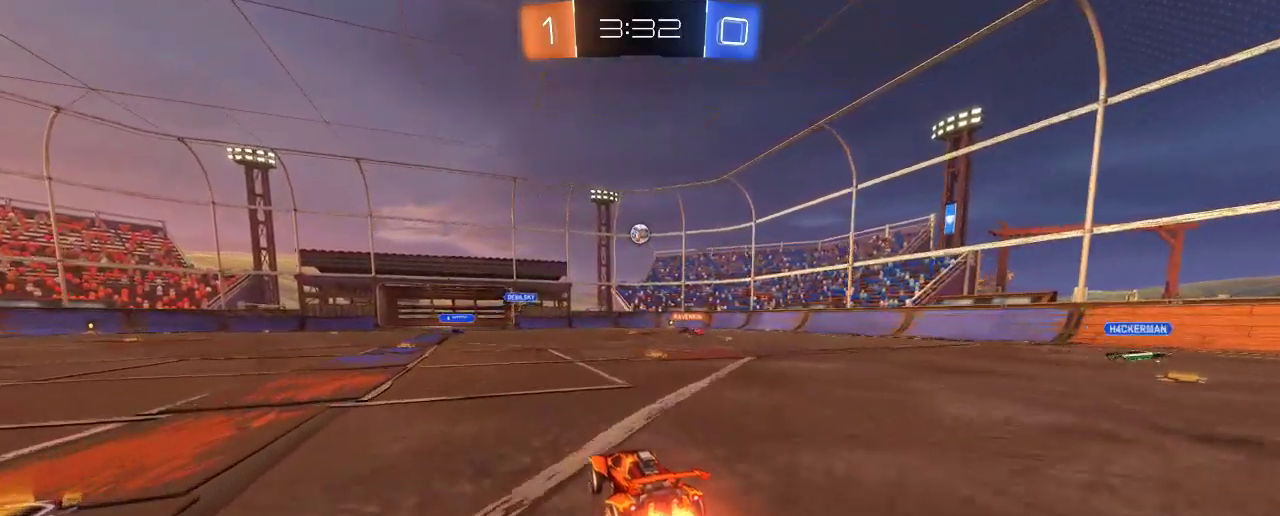
{"buttons": ["R2"], "left_stick": "left", "right_stick": "center", "events": [[67, "B", "up"], [67, "R2", "up"], [167, "L2", "down"], [200, "left_stick", "left"], [250, "R2", "down"], [333, "L2", "up"]]}
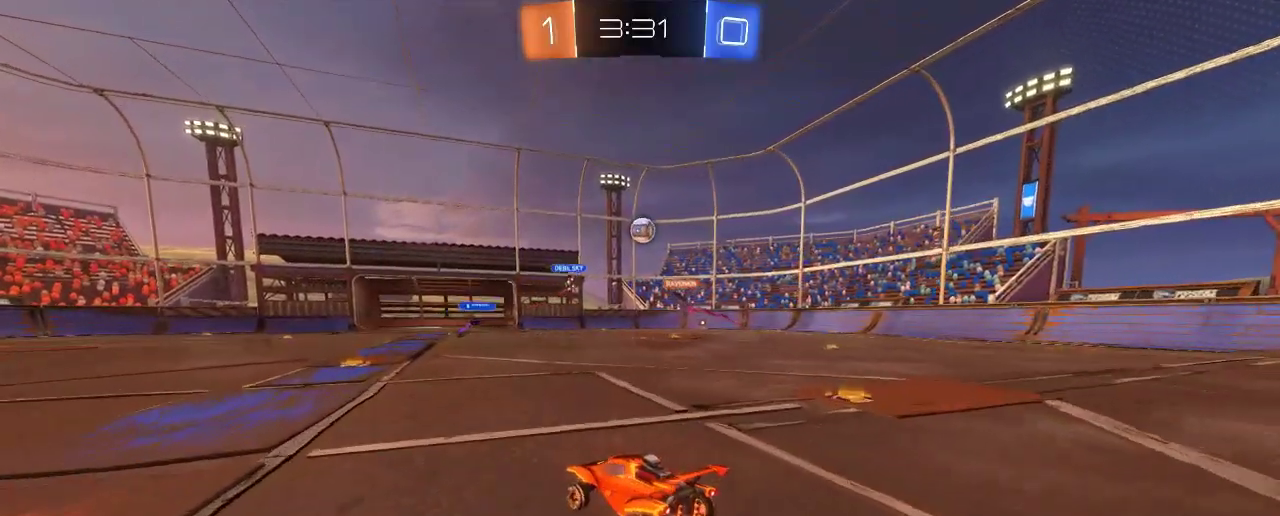
{"buttons": ["R2"], "left_stick": "left", "right_stick": "center", "events": []}
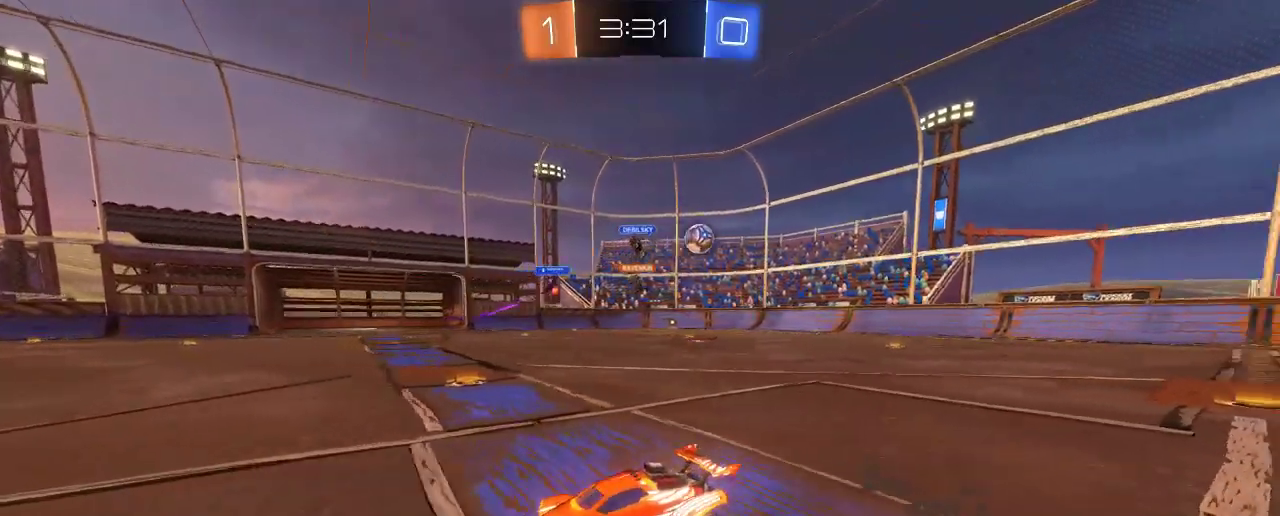
{"buttons": ["R2"], "left_stick": "left", "right_stick": "center", "events": []}
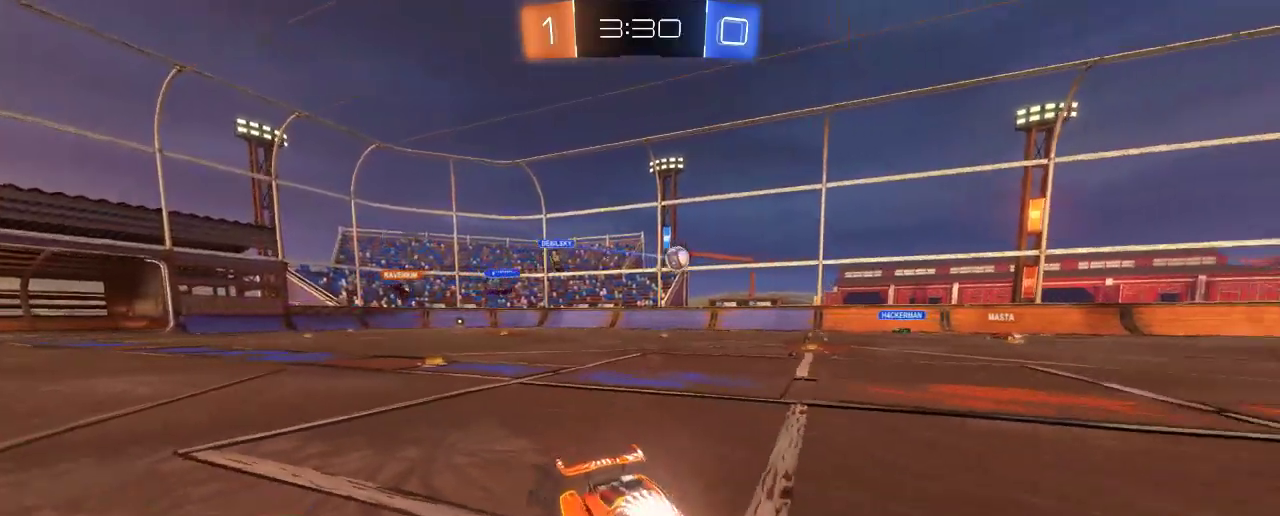
{"buttons": ["R2"], "left_stick": "center", "right_stick": "center", "events": [[500, "left_stick", "center"]]}
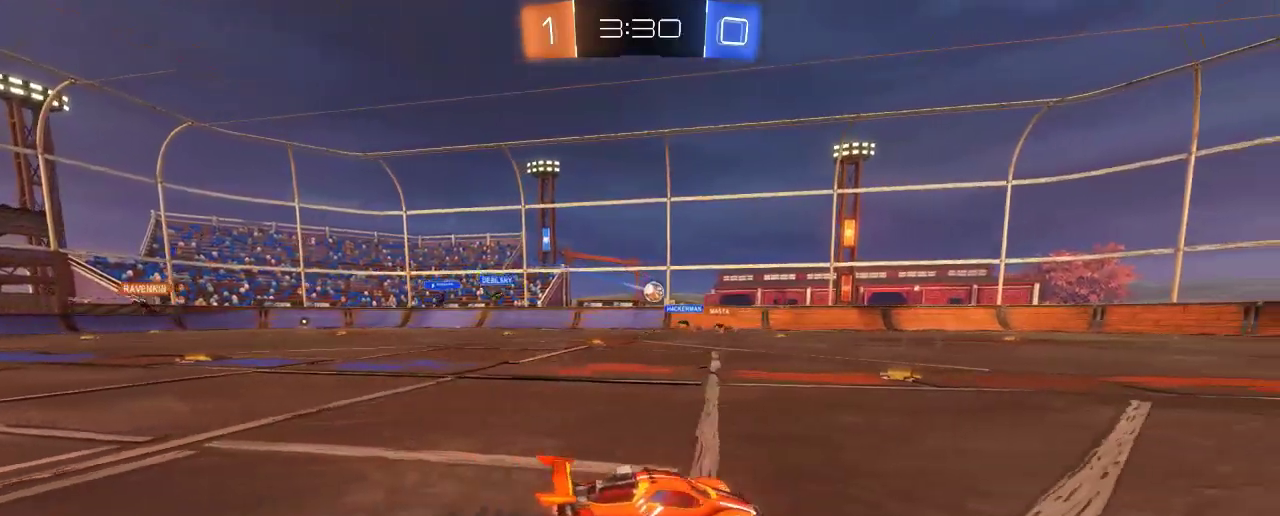
{"buttons": ["R2"], "left_stick": "right", "right_stick": "center", "events": [[400, "left_stick", "right"]]}
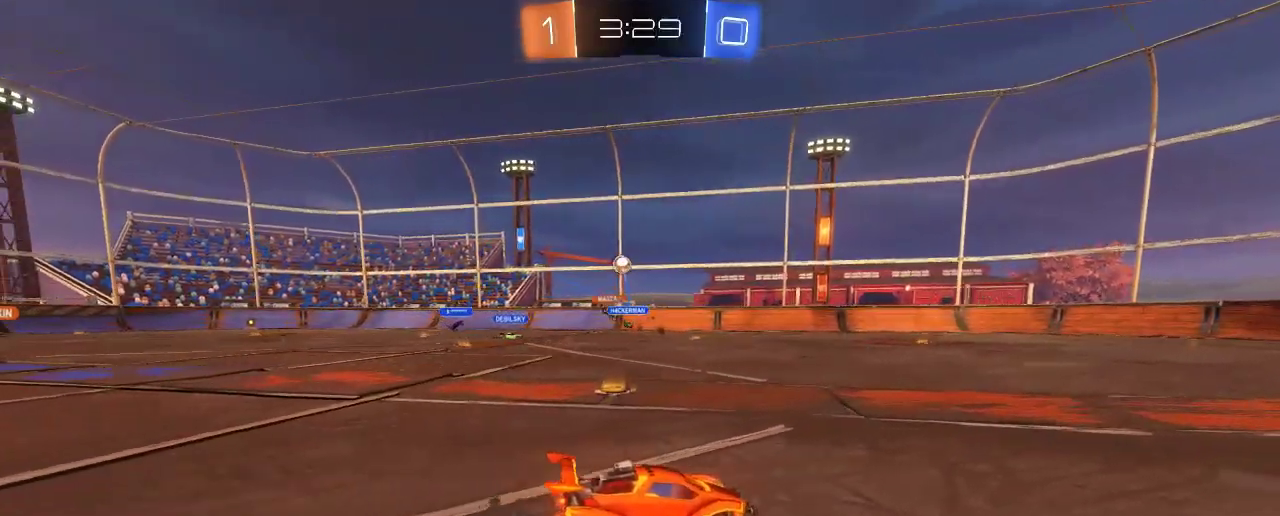
{"buttons": [], "left_stick": "left", "right_stick": "center", "events": [[33, "left_stick", "center"], [133, "left_stick", "left"], [333, "R2", "up"], [333, "X", "down"], [500, "X", "up"]]}
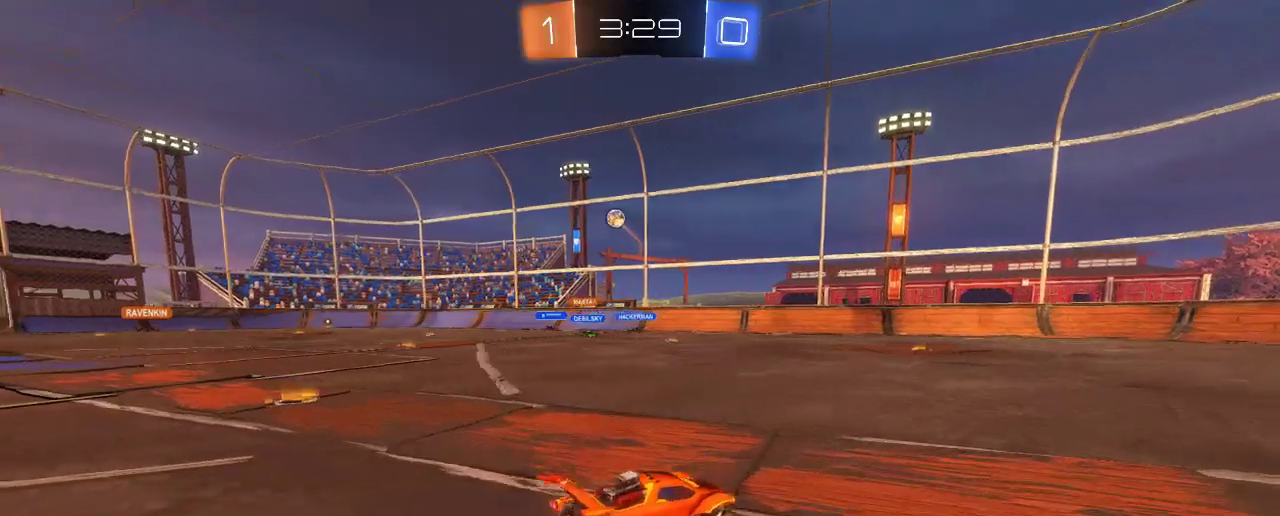
{"buttons": ["R2"], "left_stick": "left", "right_stick": "center", "events": [[67, "R2", "down"]]}
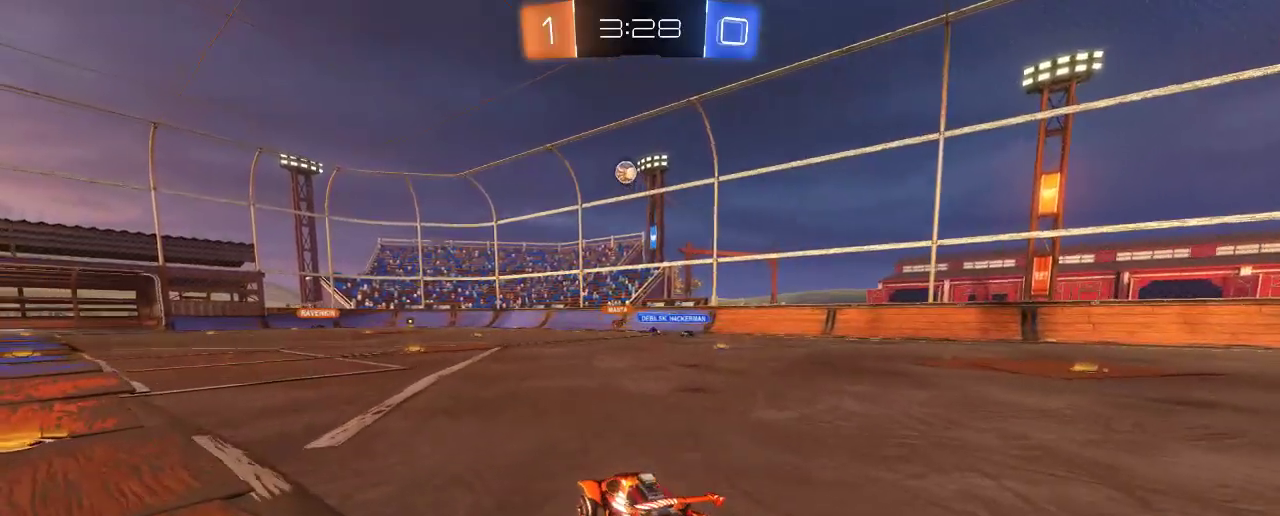
{"buttons": ["A", "R2"], "left_stick": "down", "right_stick": "center", "events": [[150, "left_stick", "center"], [383, "left_stick", "down"], [433, "A", "down"]]}
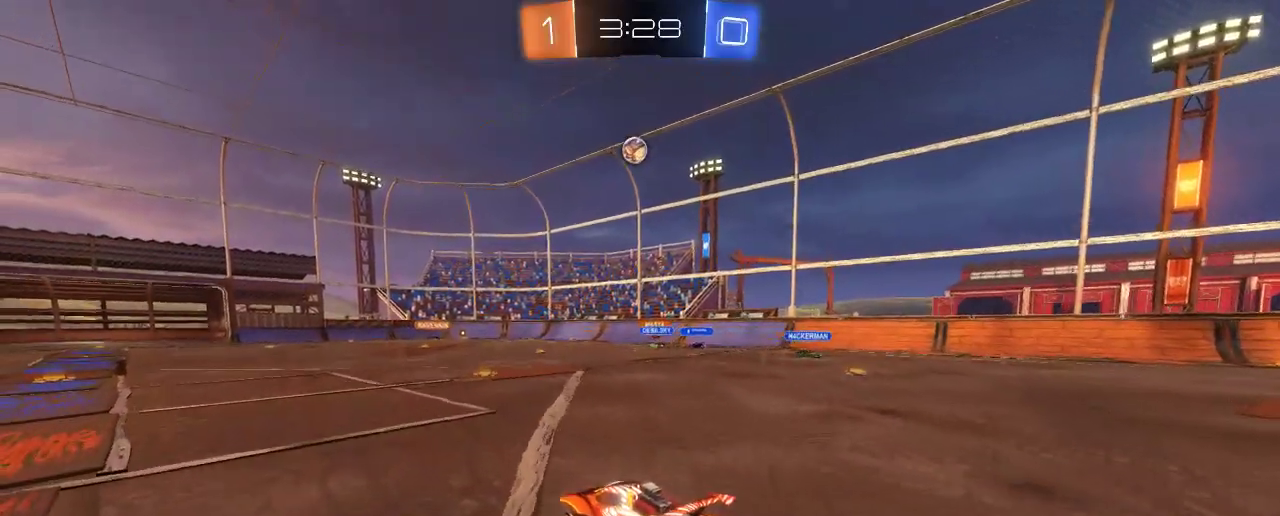
{"buttons": ["B", "R2"], "left_stick": "center", "right_stick": "center", "events": [[100, "A", "up"], [200, "B", "down"], [217, "left_stick", "center"]]}
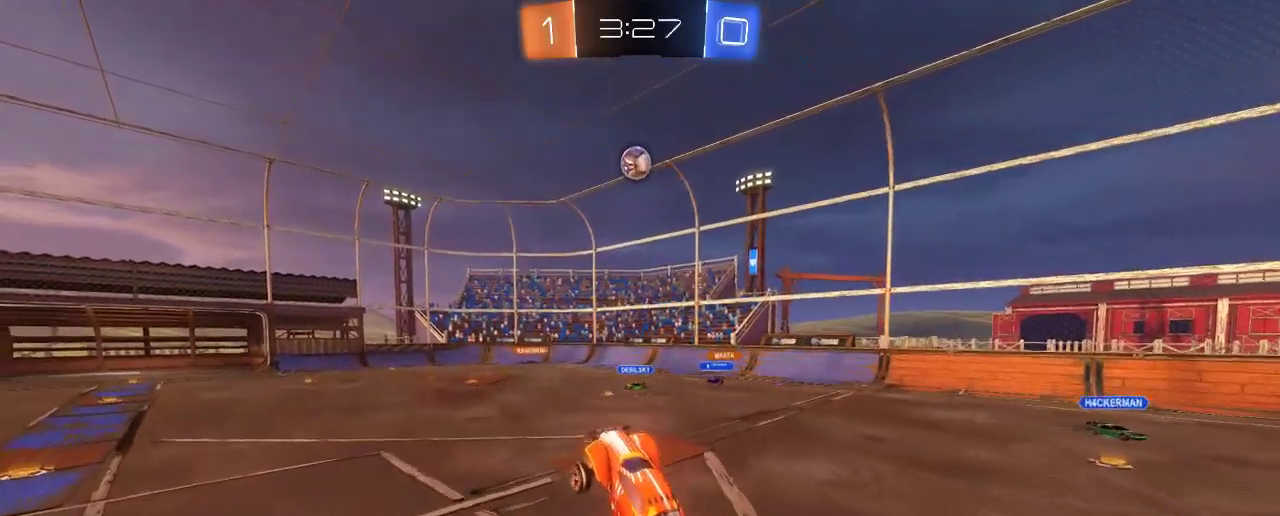
{"buttons": ["R2"], "left_stick": "center", "right_stick": "center", "events": [[133, "left_stick", "up-right"], [283, "left_stick", "center"], [500, "B", "up"]]}
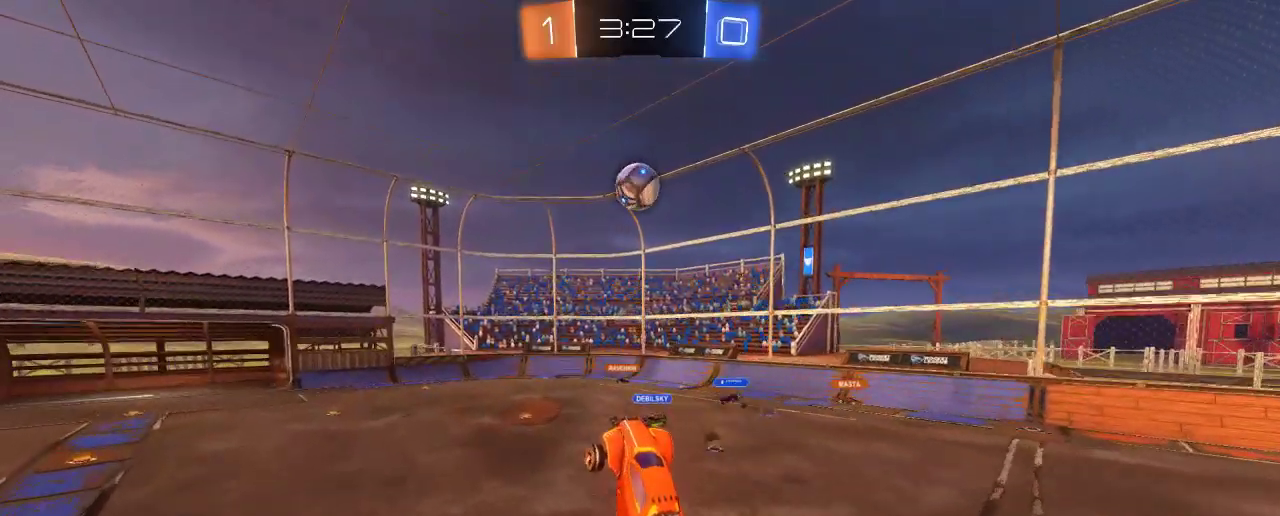
{"buttons": ["B", "R2"], "left_stick": "up", "right_stick": "center", "events": [[33, "left_stick", "up"], [233, "left_stick", "center"], [283, "B", "down"], [450, "left_stick", "up"]]}
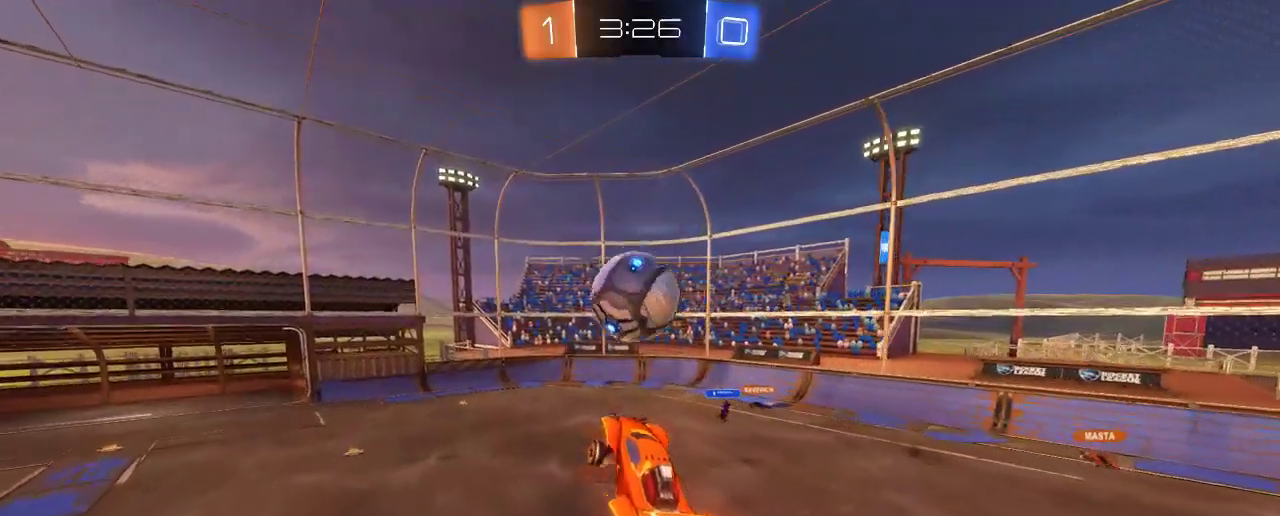
{"buttons": ["R2"], "left_stick": "up-left", "right_stick": "center", "events": [[133, "A", "down"], [133, "B", "up"], [250, "left_stick", "up-left"], [283, "A", "up"]]}
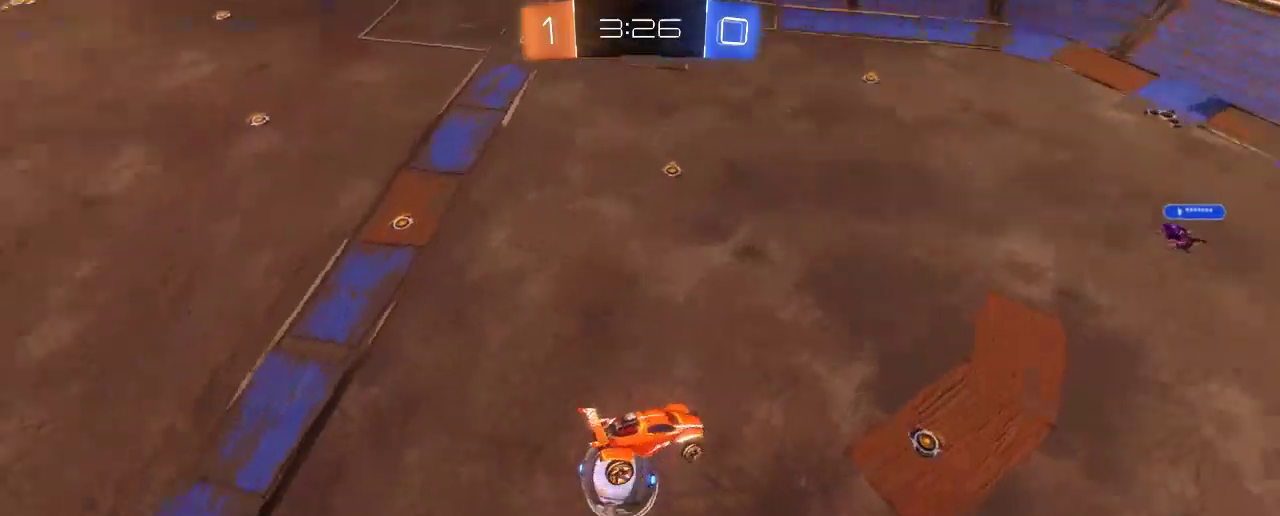
{"buttons": ["R2"], "left_stick": "center", "right_stick": "center", "events": [[183, "left_stick", "center"]]}
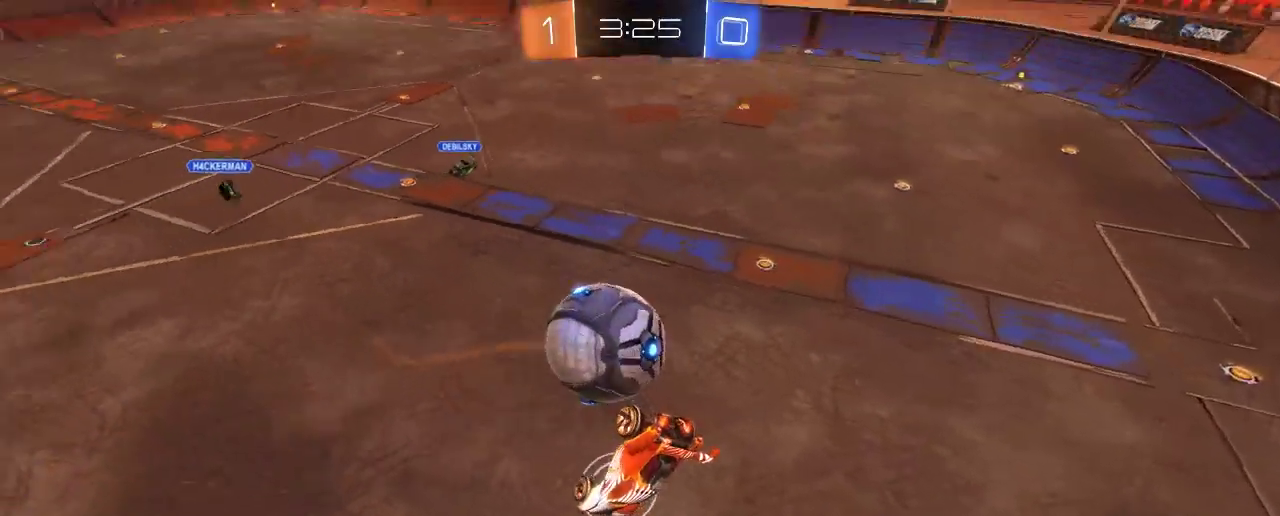
{"buttons": ["X"], "left_stick": "right", "right_stick": "center", "events": [[133, "left_stick", "right"], [367, "R2", "up"], [367, "X", "down"]]}
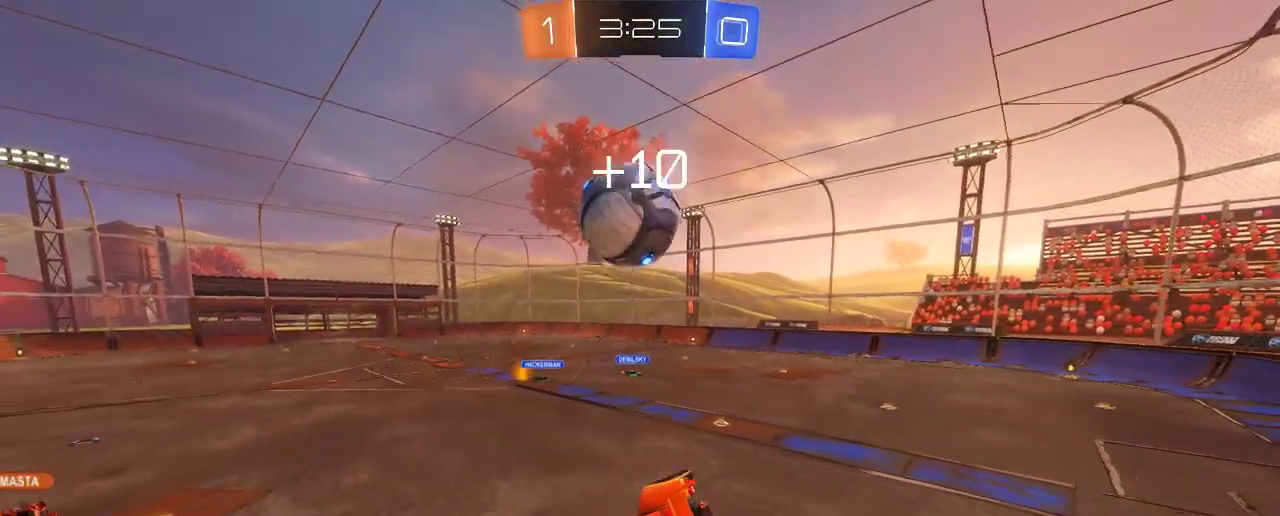
{"buttons": ["R2"], "left_stick": "down-right", "right_stick": "center", "events": [[267, "left_stick", "down-right"], [367, "X", "up"], [400, "R2", "down"]]}
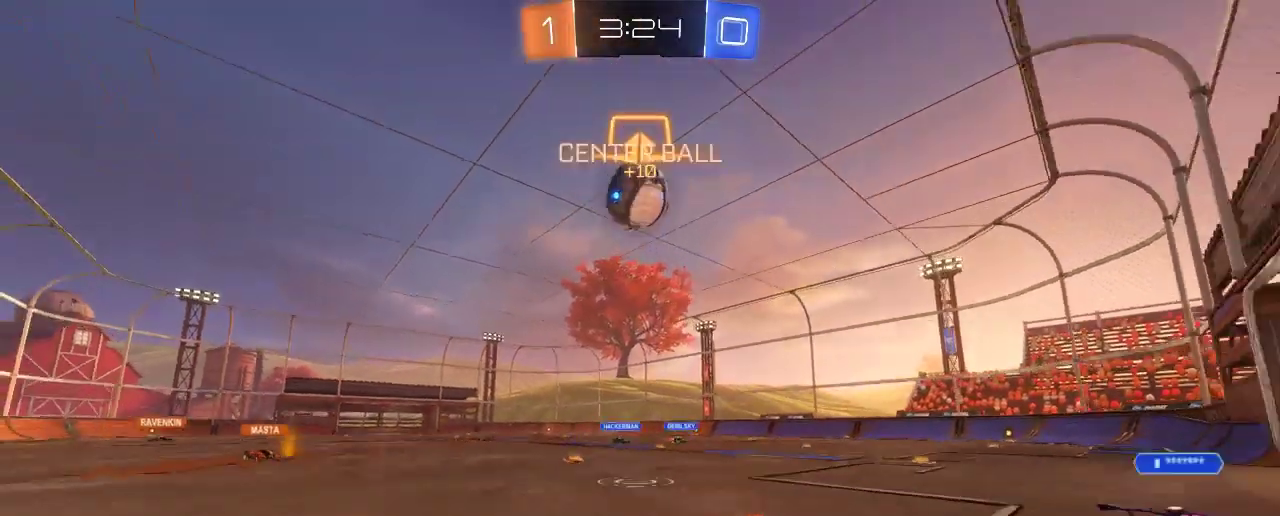
{"buttons": ["R2"], "left_stick": "left", "right_stick": "center", "events": [[17, "left_stick", "center"], [133, "left_stick", "left"]]}
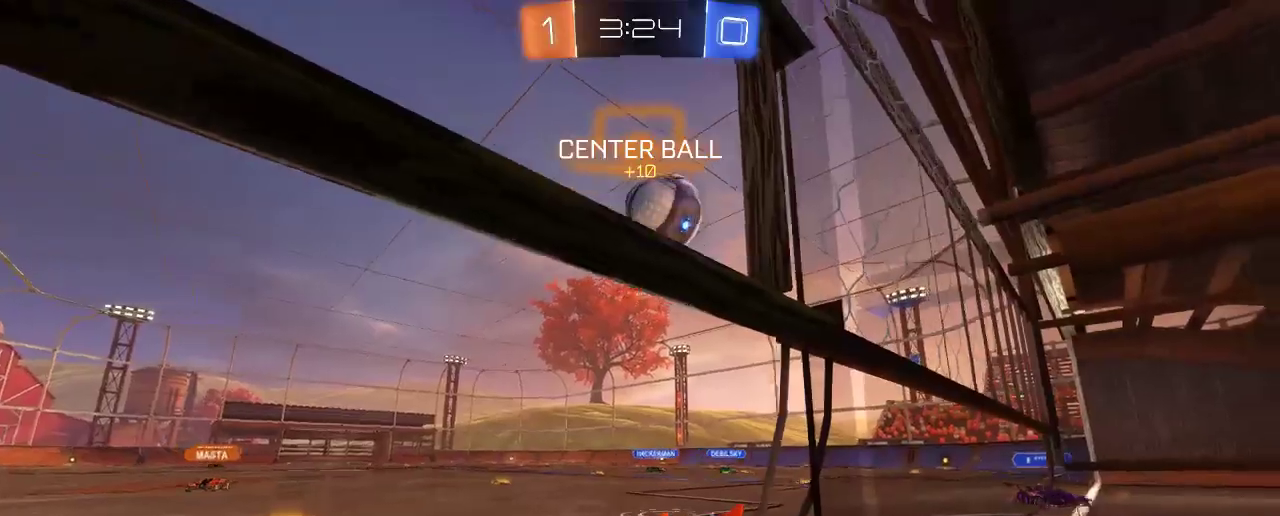
{"buttons": ["R2"], "left_stick": "left", "right_stick": "center", "events": []}
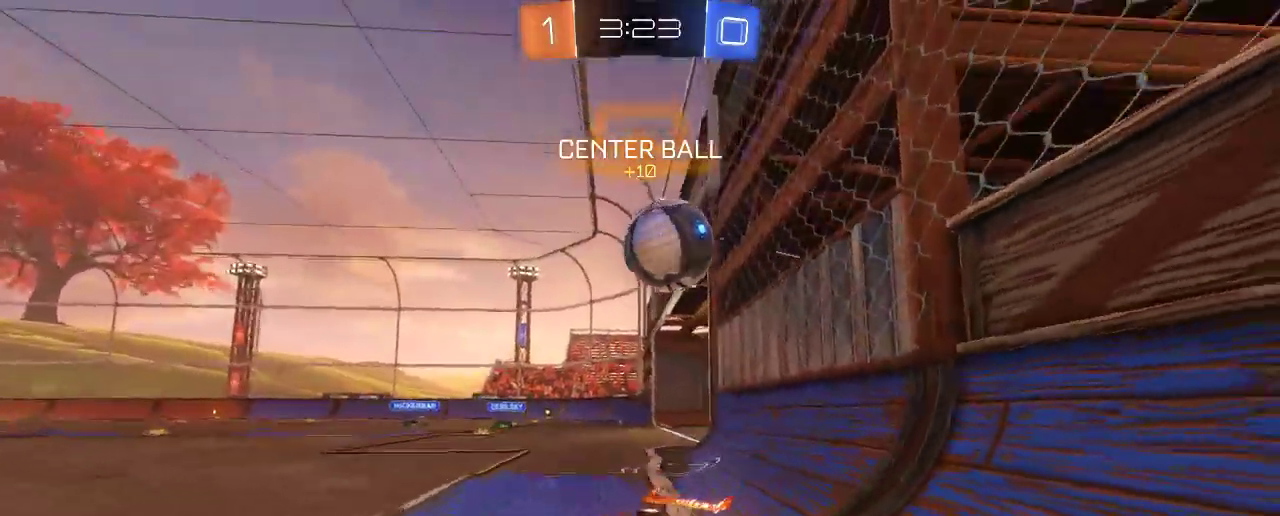
{"buttons": ["R2"], "left_stick": "center", "right_stick": "center", "events": [[167, "Y", "down"], [300, "Y", "up"], [383, "left_stick", "center"]]}
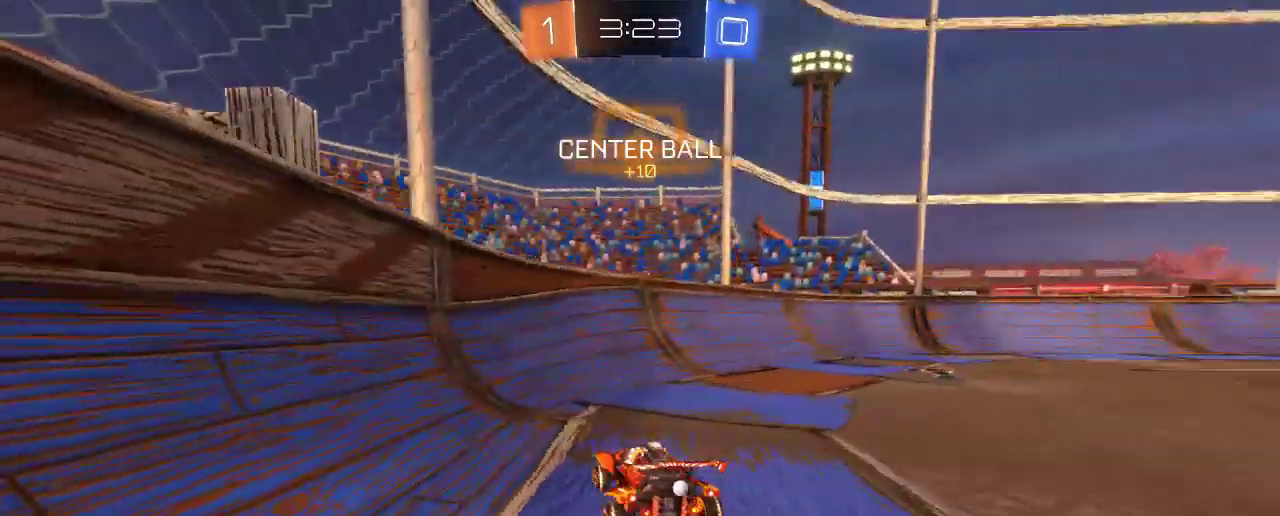
{"buttons": ["R2"], "left_stick": "right", "right_stick": "center", "events": [[33, "left_stick", "right"]]}
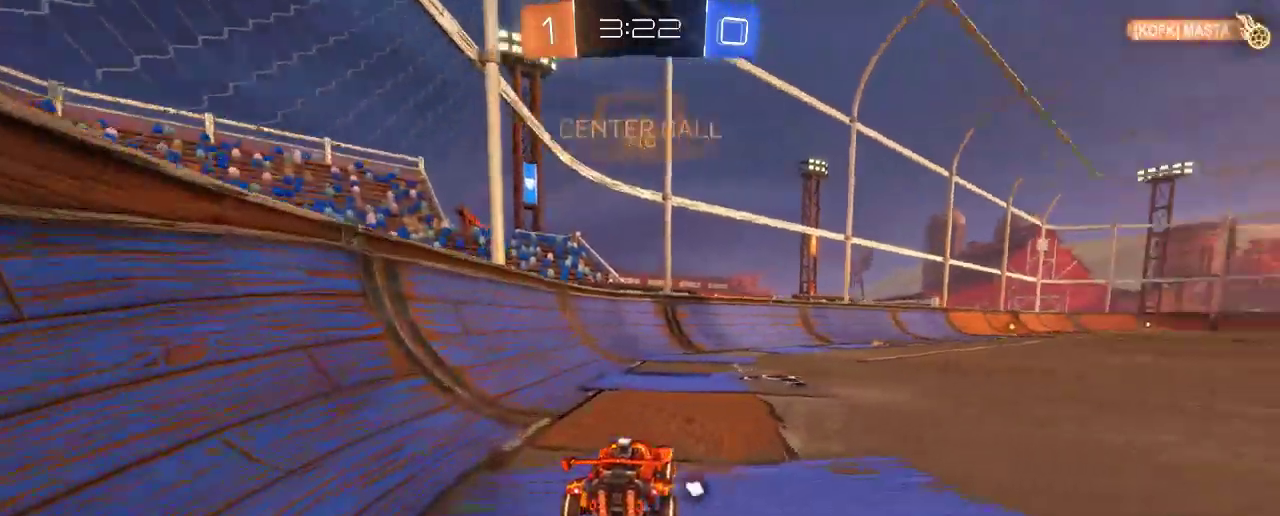
{"buttons": ["R2"], "left_stick": "up-right", "right_stick": "center", "events": [[83, "left_stick", "center"], [233, "left_stick", "up"], [350, "left_stick", "up-right"]]}
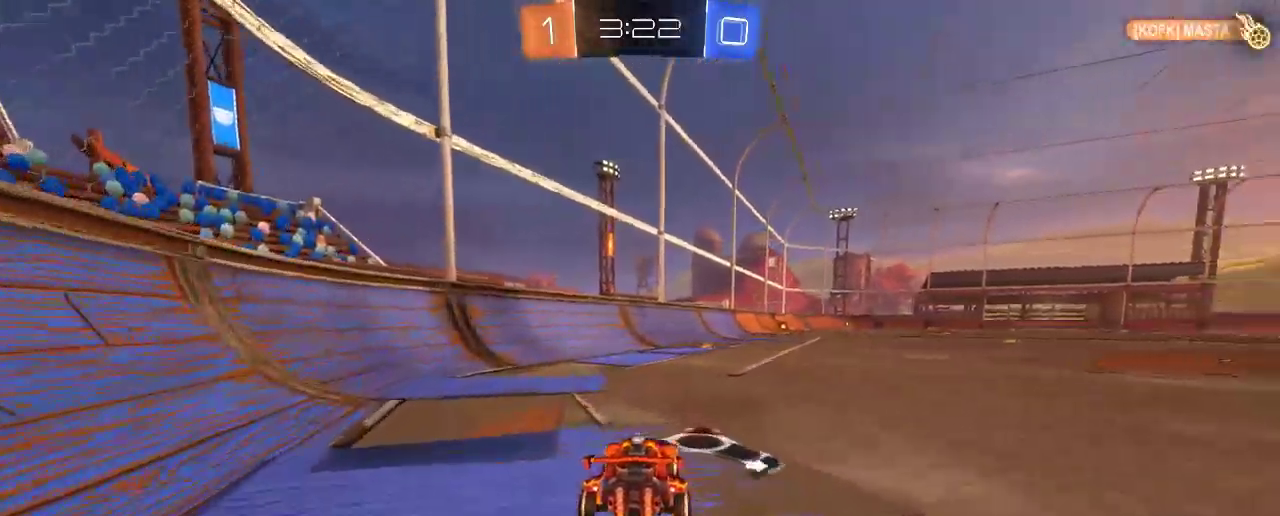
{"buttons": ["Y", "R2"], "left_stick": "up-right", "right_stick": "center", "events": [[100, "A", "down"], [183, "A", "up"], [283, "A", "down"], [383, "A", "up"], [500, "Y", "down"]]}